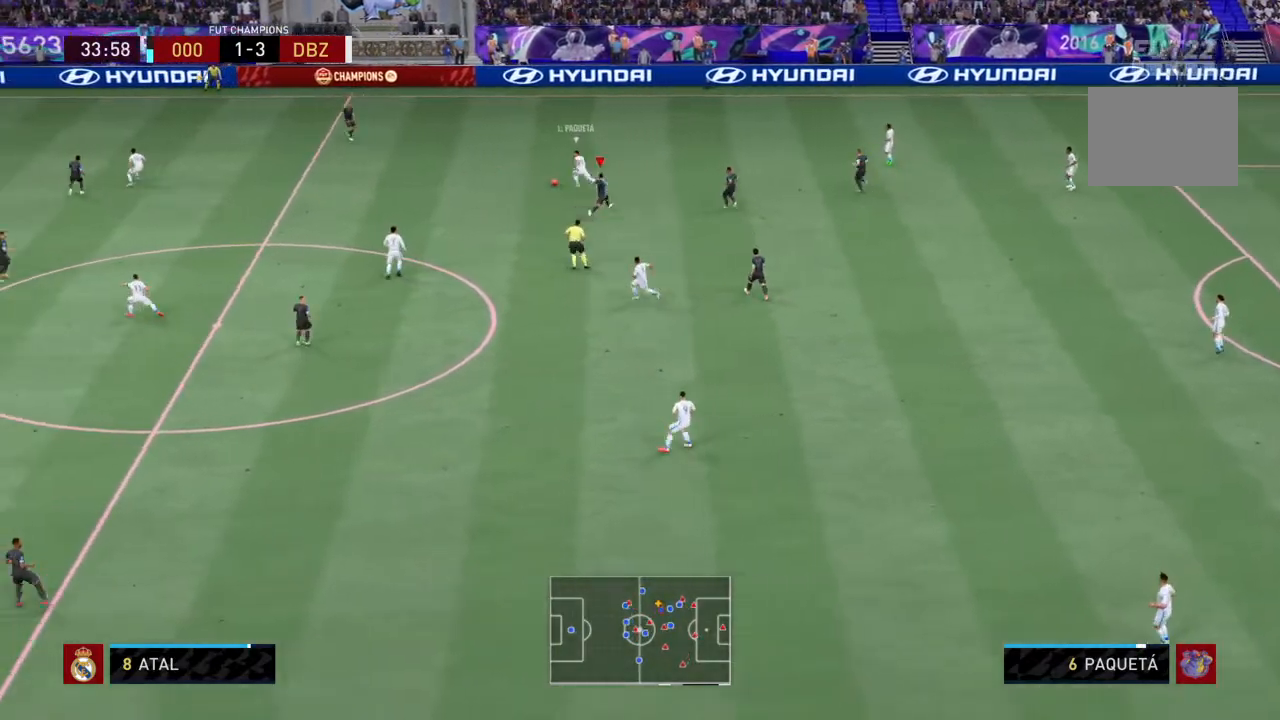
Gameplay with a controller (PlayStation layout); each line is a JSON object with the inputs held at the frame after it. "events" lists button and stick changes between this image and that frame as [ms after this image, input, new state], when the widget could be followed in between. Not read: L3 R3.
{"buttons": ["L2", "R2"], "left_stick": "down", "right_stick": "center", "events": [[66, "L1", "down"], [200, "L1", "up"], [200, "L2", "down"], [200, "left_stick", "down-left"], [467, "left_stick", "down"]]}
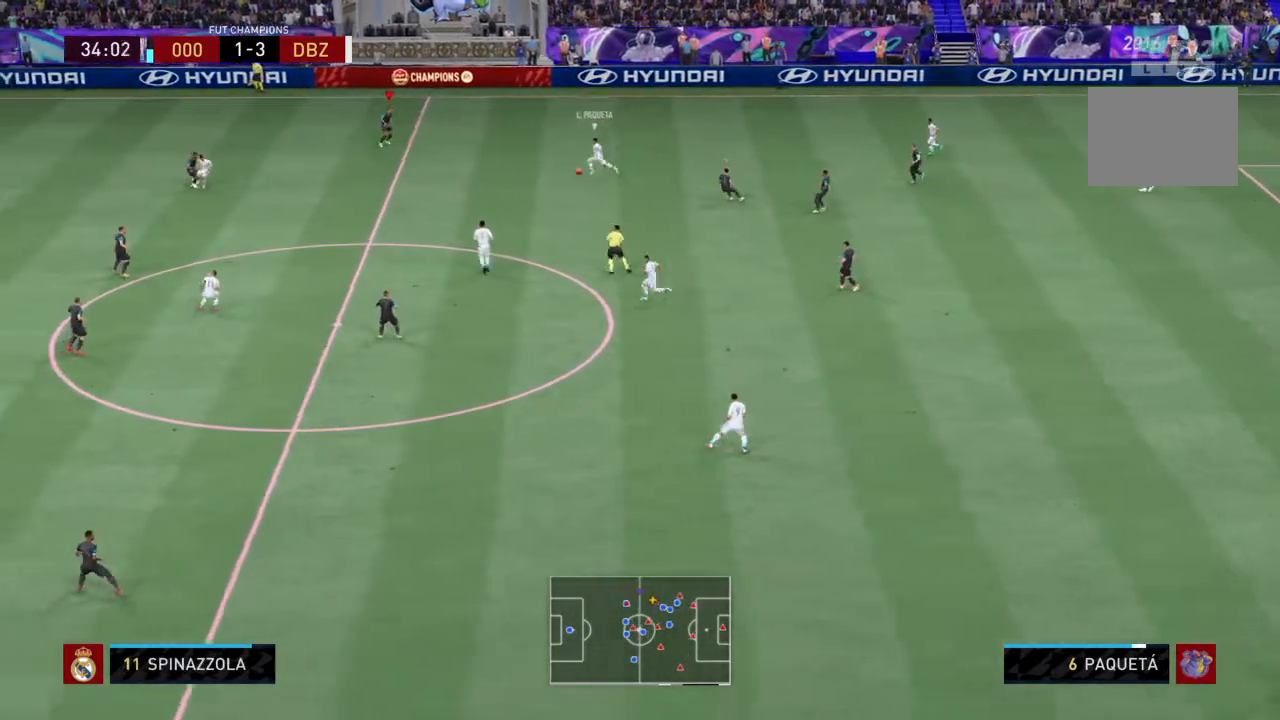
{"buttons": ["R2"], "left_stick": "down", "right_stick": "center", "events": [[167, "L2", "up"]]}
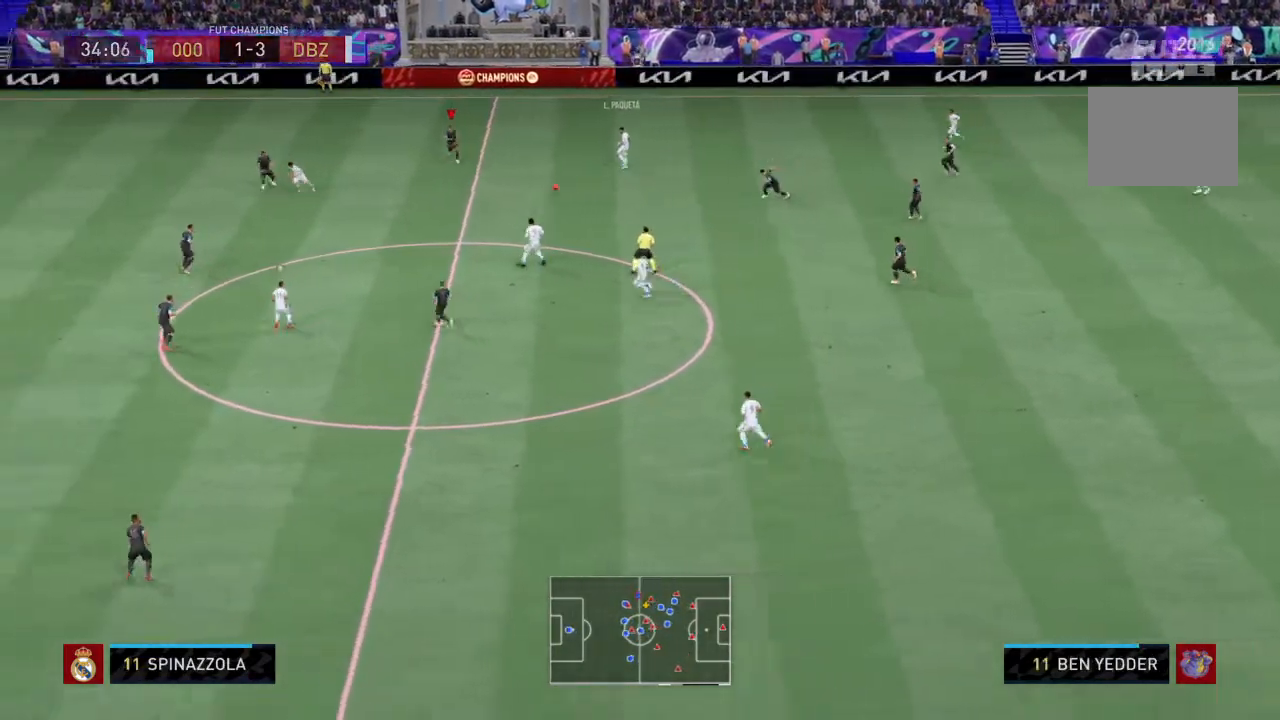
{"buttons": ["L2", "R2"], "left_stick": "up-right", "right_stick": "center", "events": [[233, "L2", "down"], [267, "left_stick", "center"], [333, "left_stick", "up-right"]]}
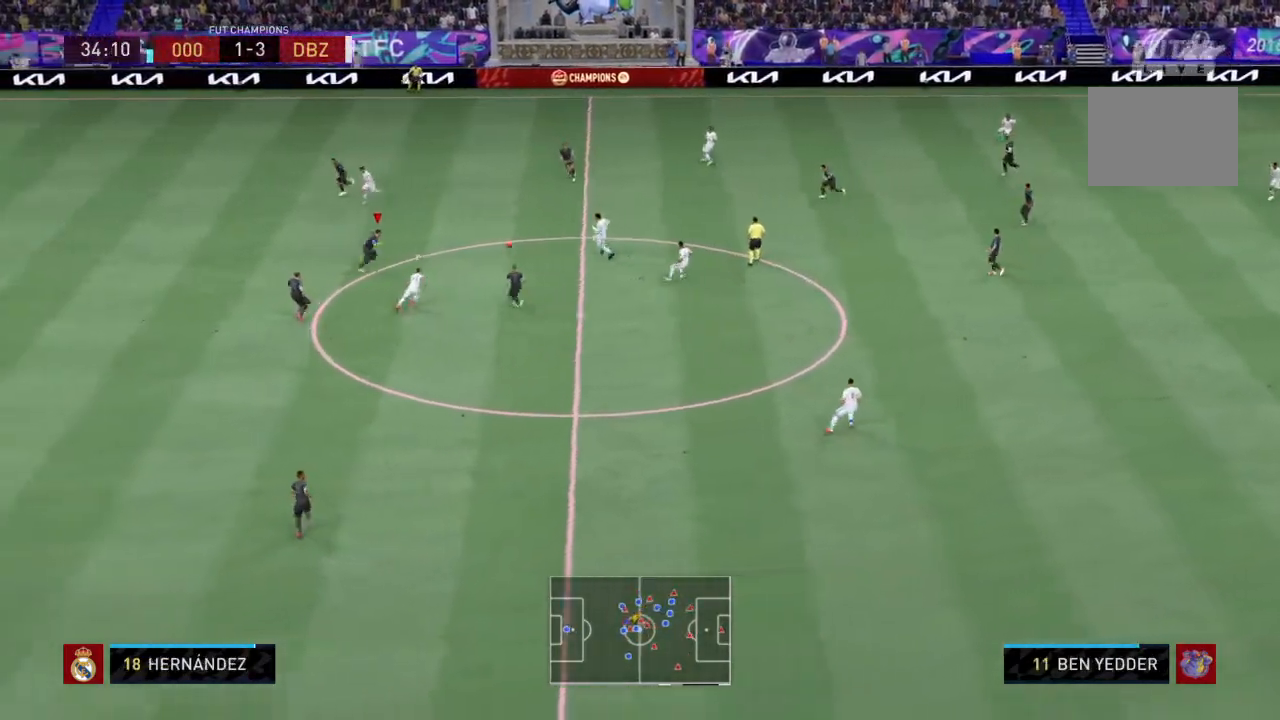
{"buttons": [], "left_stick": "up-right", "right_stick": "center", "events": [[200, "CROSS", "down"], [267, "R2", "up"], [334, "CROSS", "up"], [367, "L2", "up"]]}
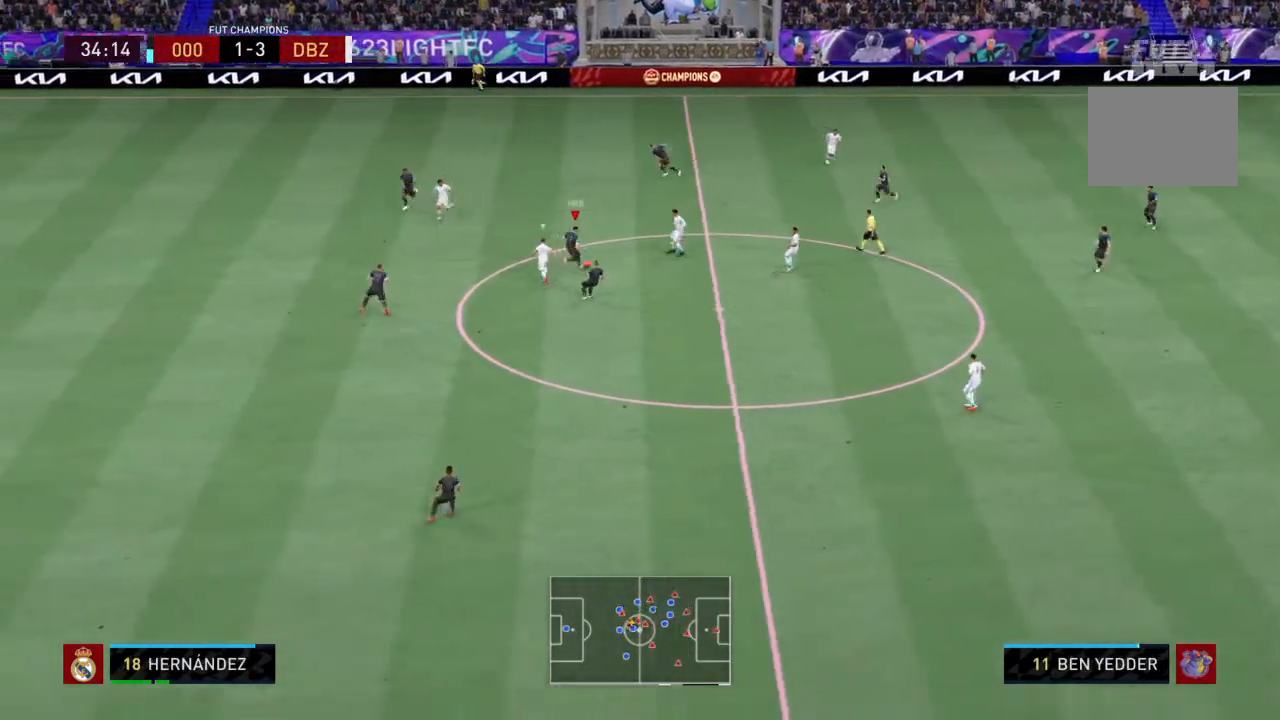
{"buttons": [], "left_stick": "up-right", "right_stick": "center", "events": []}
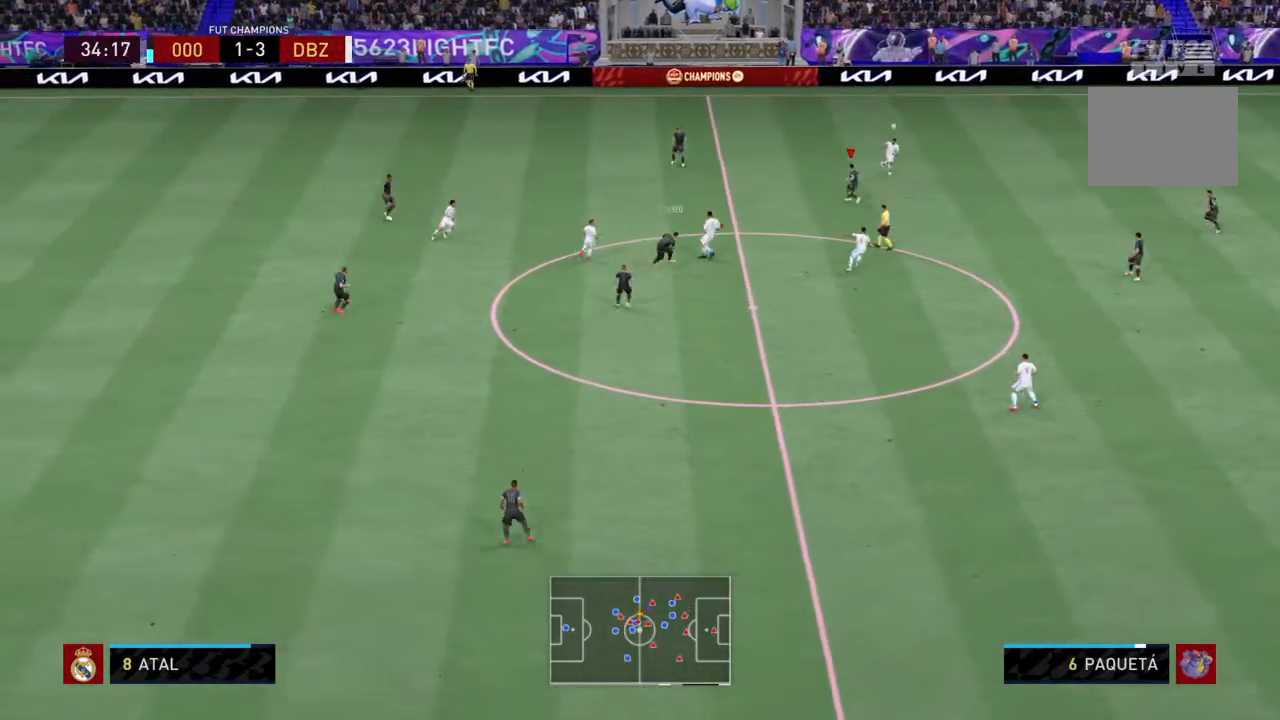
{"buttons": [], "left_stick": "down-right", "right_stick": "center", "events": [[100, "CROSS", "down"], [100, "left_stick", "down-right"], [300, "CROSS", "up"]]}
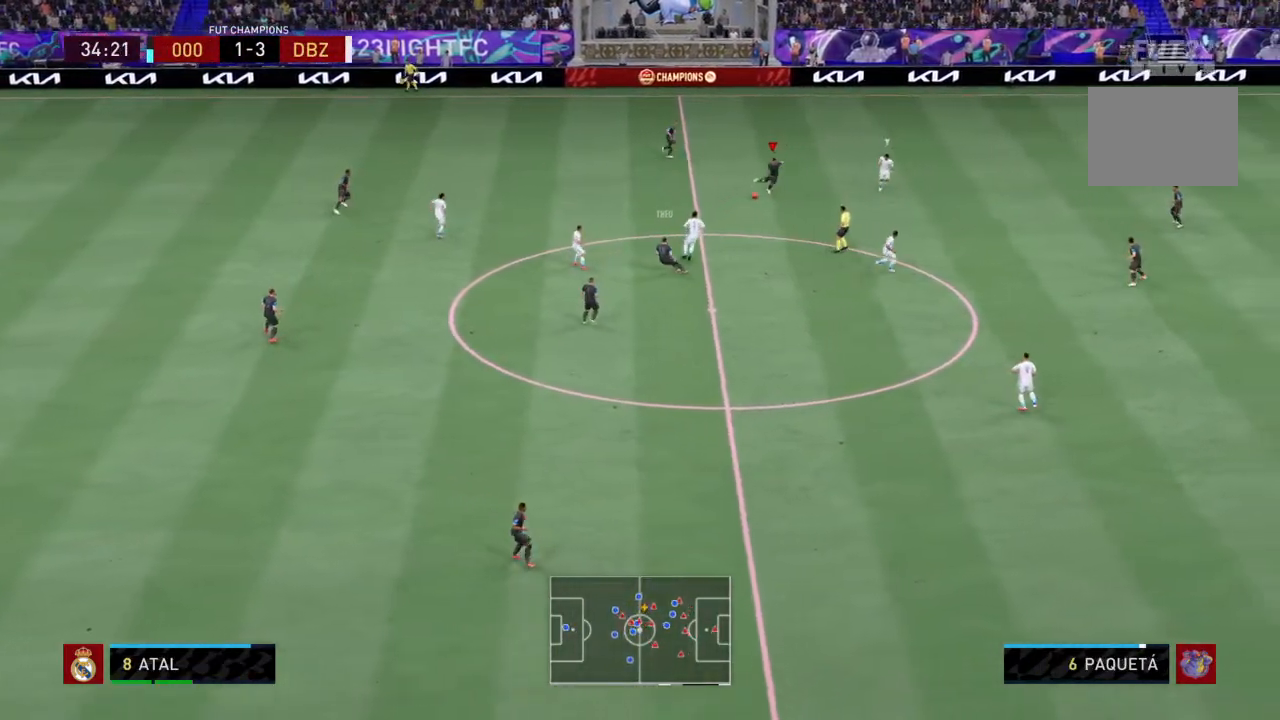
{"buttons": [], "left_stick": "down-right", "right_stick": "center", "events": []}
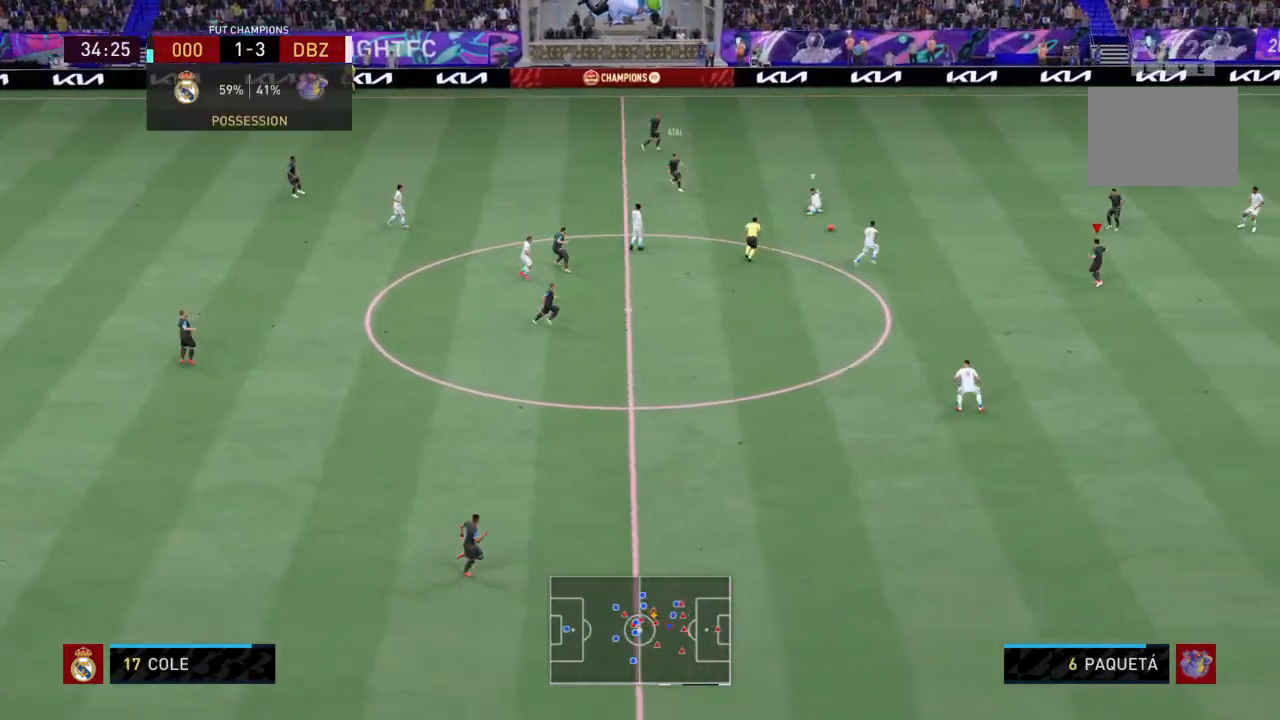
{"buttons": [], "left_stick": "right", "right_stick": "center", "events": [[200, "left_stick", "right"]]}
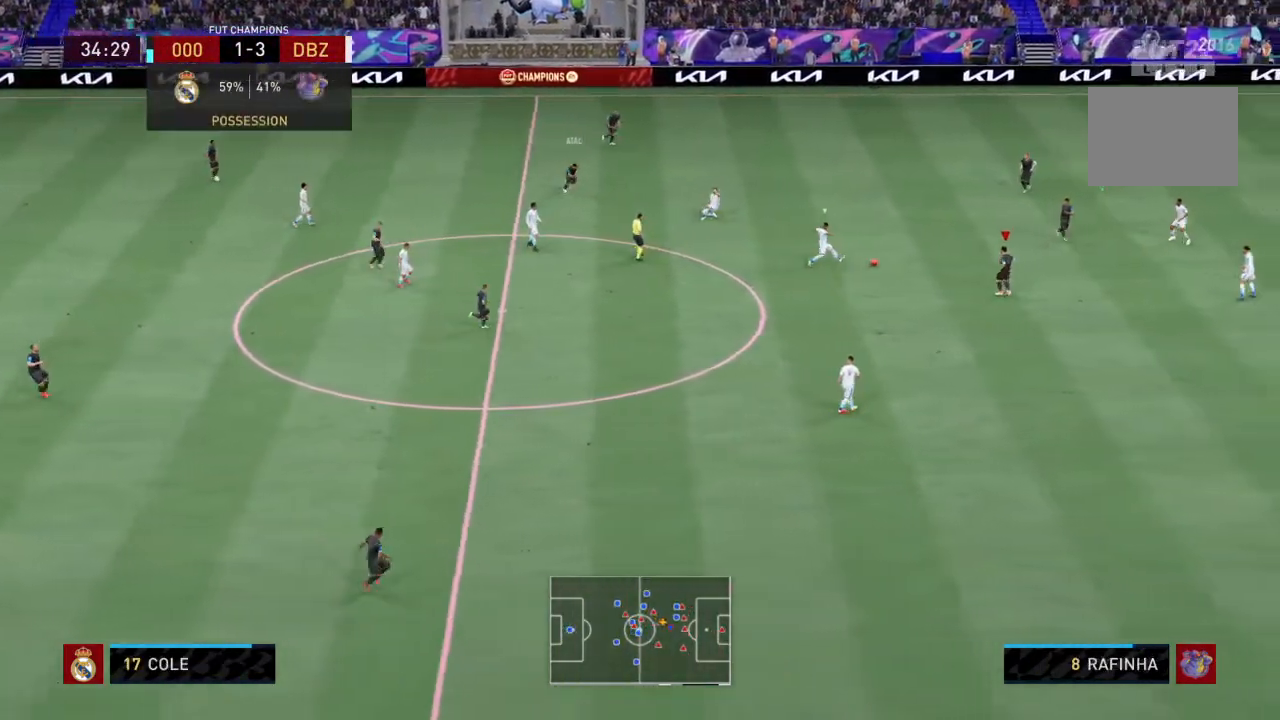
{"buttons": [], "left_stick": "down-right", "right_stick": "center", "events": [[333, "left_stick", "down-right"]]}
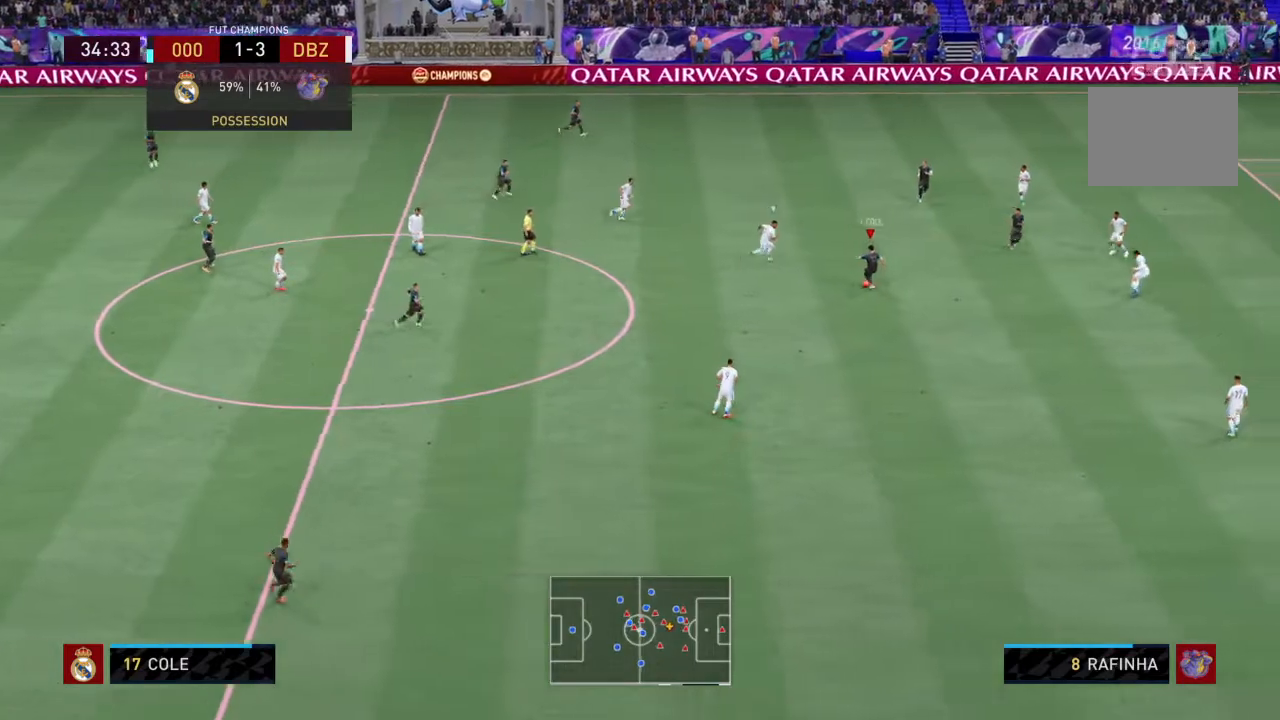
{"buttons": [], "left_stick": "down-right", "right_stick": "down", "events": [[200, "left_stick", "right"], [234, "right_stick", "down"], [501, "left_stick", "down-right"]]}
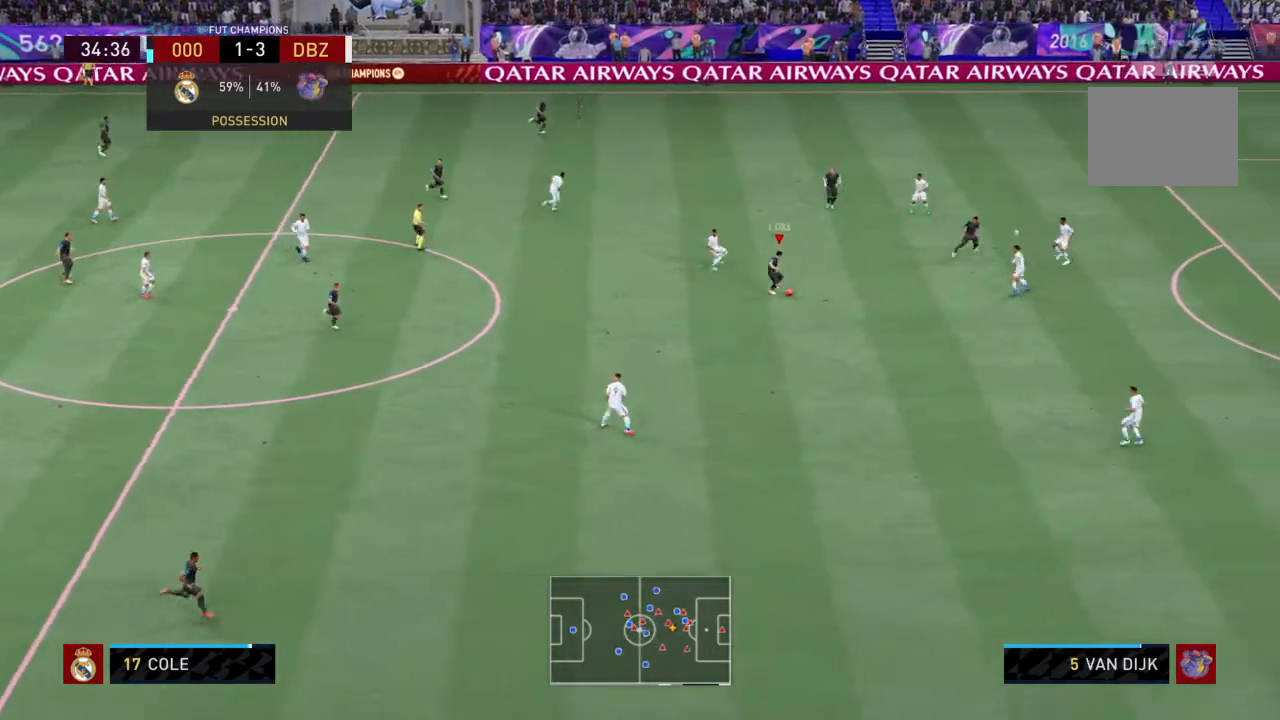
{"buttons": ["R2"], "left_stick": "down-right", "right_stick": "center", "events": [[100, "right_stick", "center"], [367, "R2", "down"]]}
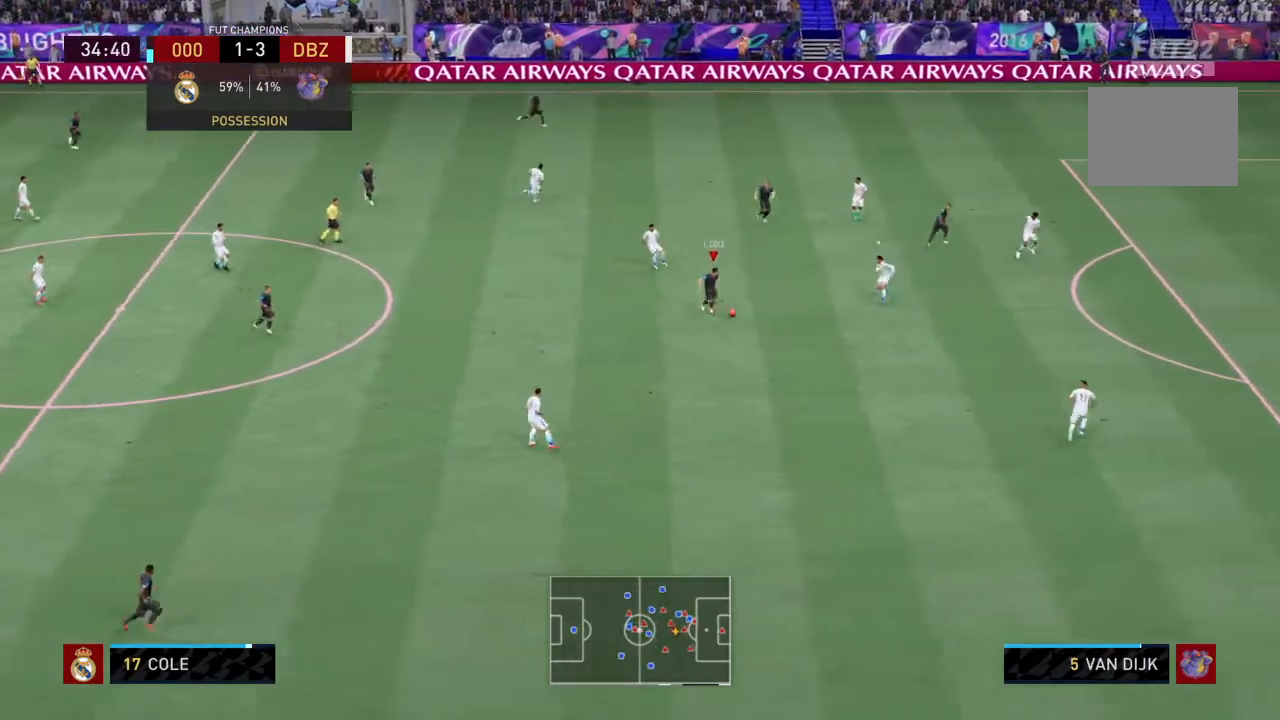
{"buttons": ["R2"], "left_stick": "down-right", "right_stick": "center", "events": []}
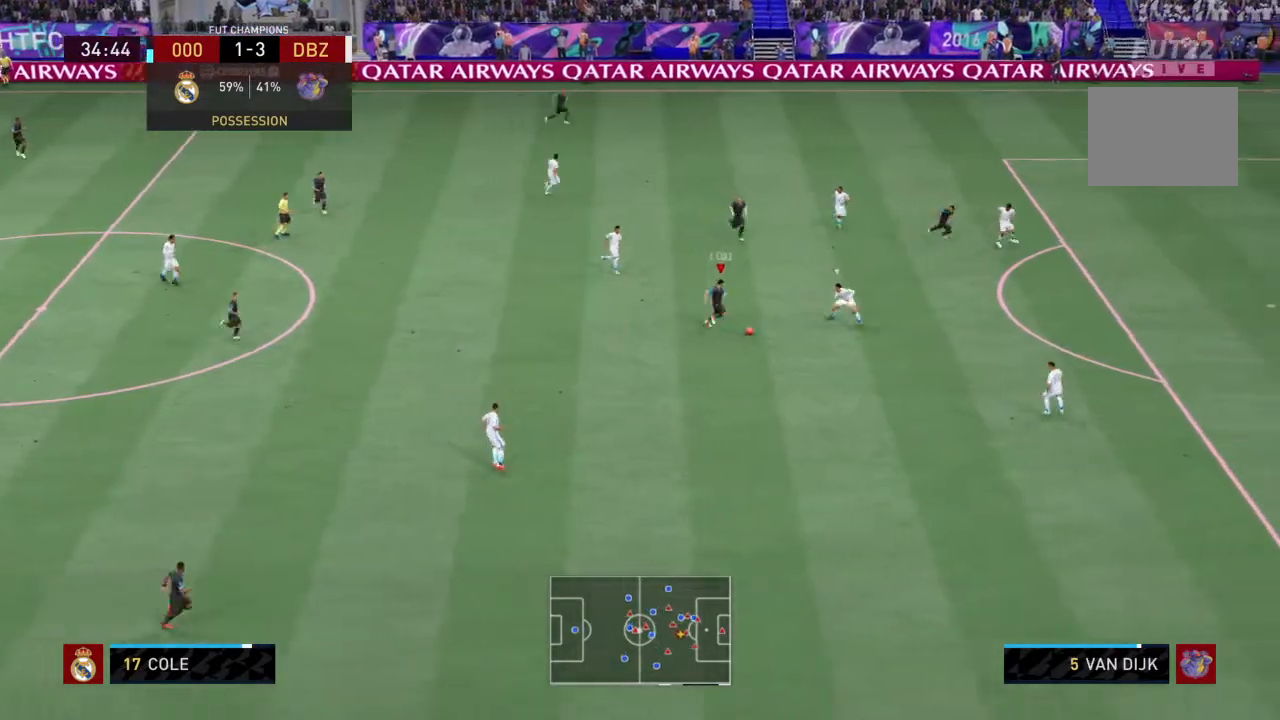
{"buttons": ["R2"], "left_stick": "down", "right_stick": "center", "events": [[33, "left_stick", "down"]]}
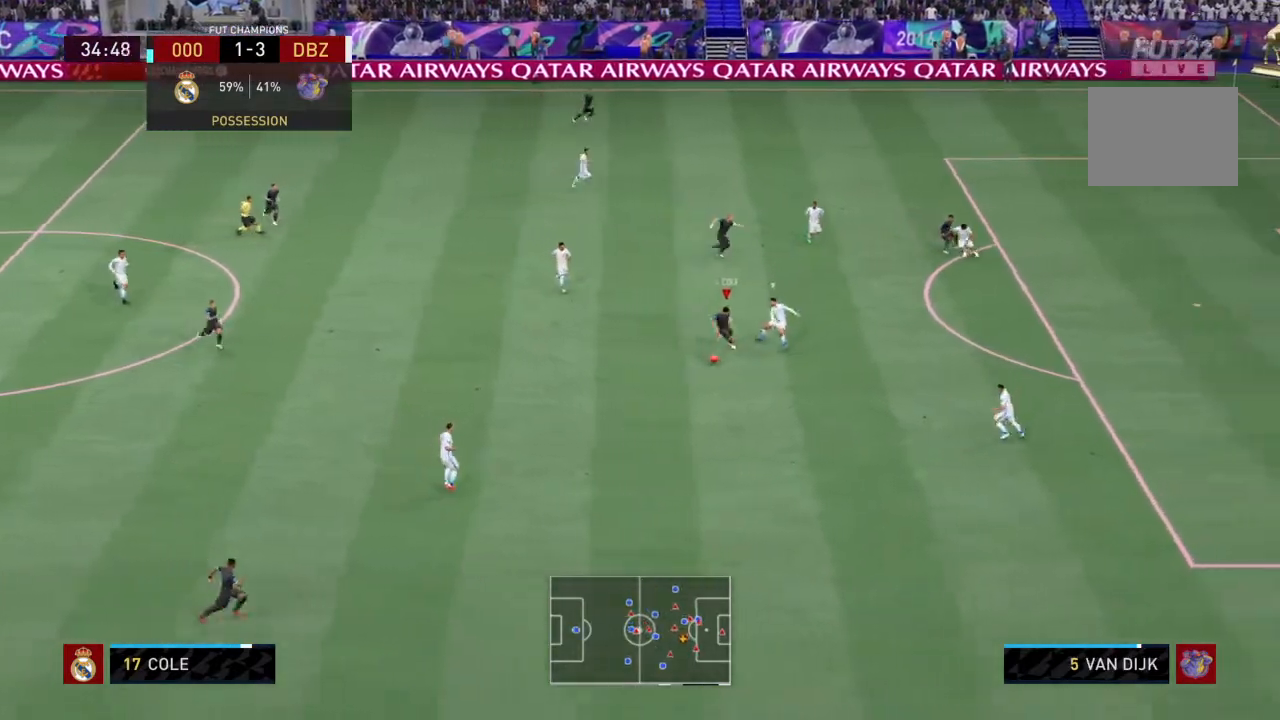
{"buttons": [], "left_stick": "right", "right_stick": "center", "events": [[367, "left_stick", "right"], [401, "R2", "up"]]}
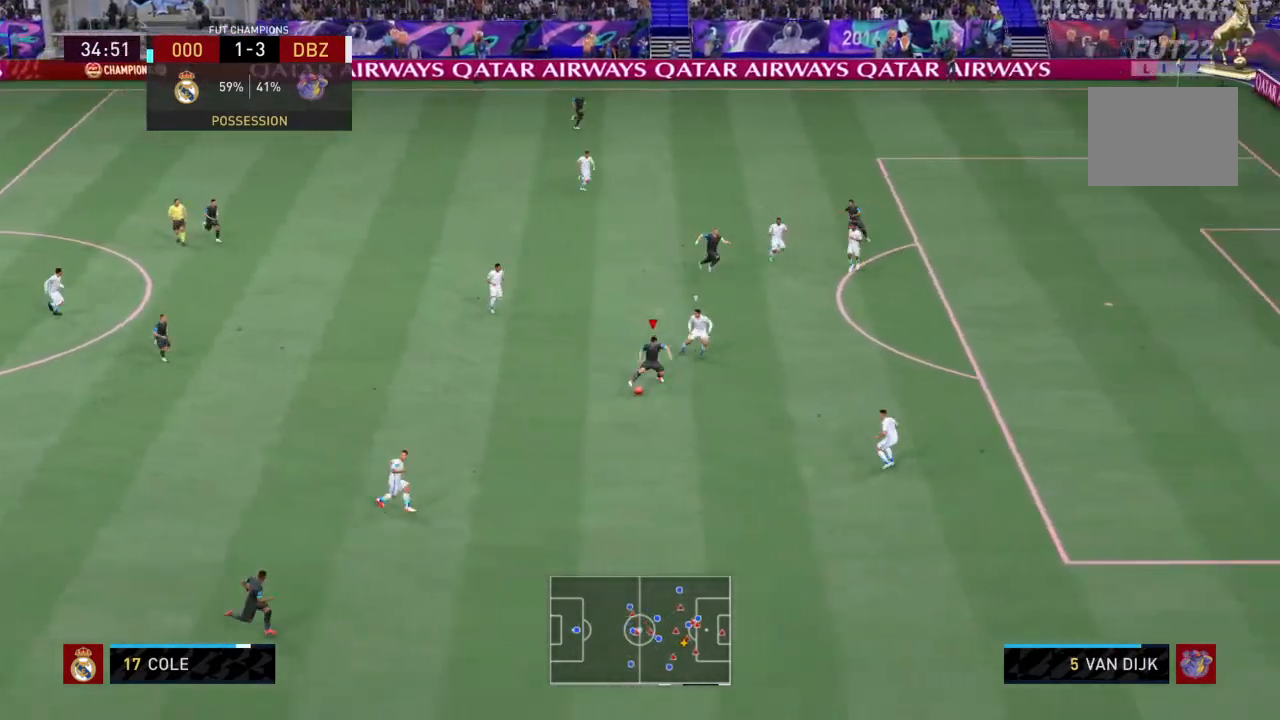
{"buttons": [], "left_stick": "center", "right_stick": "center", "events": [[167, "left_stick", "down-right"], [333, "left_stick", "center"], [367, "TRIANGLE", "down"], [433, "TRIANGLE", "up"]]}
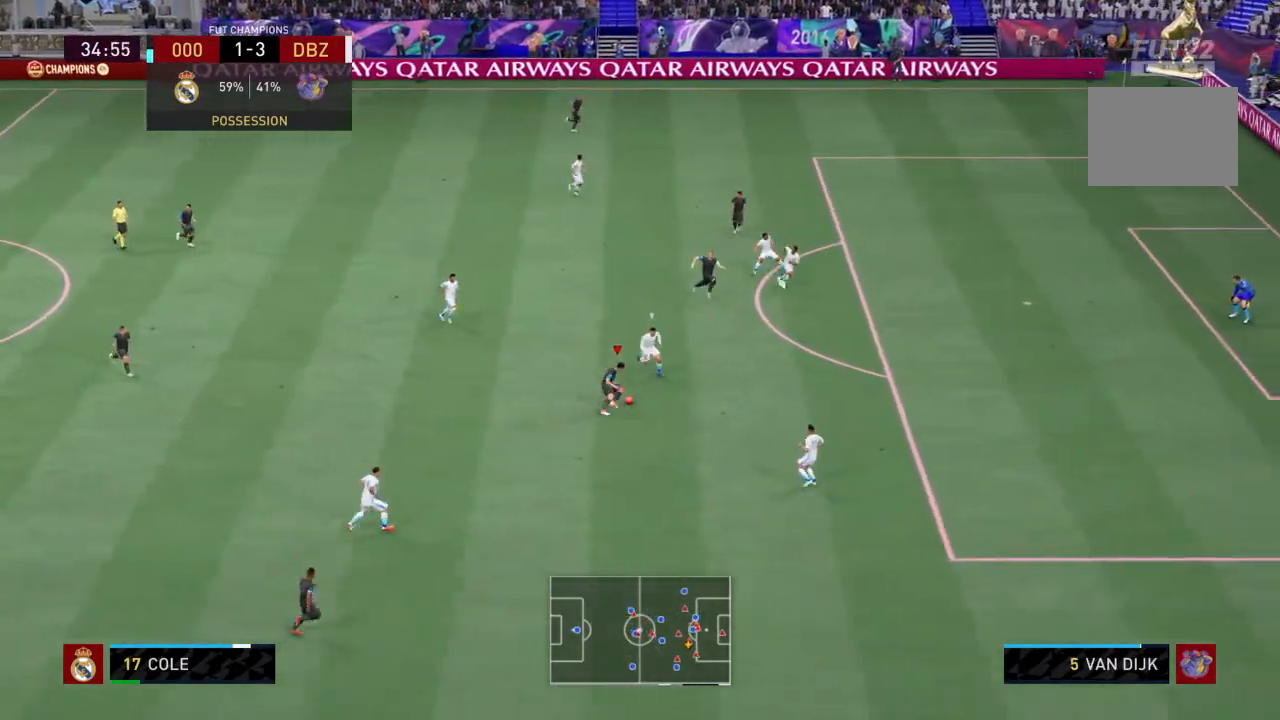
{"buttons": [], "left_stick": "right", "right_stick": "center", "events": [[67, "left_stick", "right"]]}